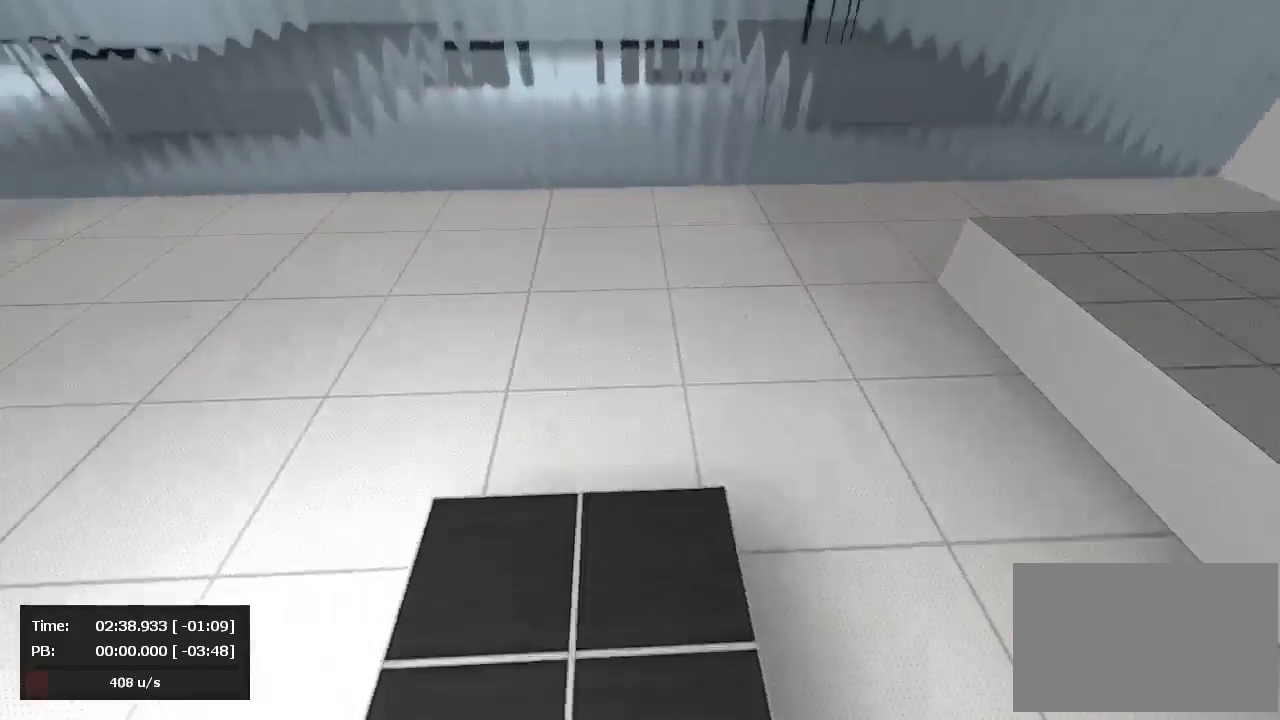
Gameplay with keyboard and mouse; each line is a JSON object with the keys and mouse buttons held at the frame after it. "events" lists presses ("down") and releases ("up") of "a", "d", "jump", "s", "mouse_left" and "mouse_right" between this image and that frame as [ms after this image, input, new state], when the widget could be followed in between. "mouse_left", "mouse_right" = the "left", "right" buttons of the "mouse" list. No other keys are recorded. Mouse movement is not recorded. Key names are as the overlay labels them; some are game actions (e.g. jump) rather than physical keys.
{"keys": ["d", "jump"], "mouse": ["right"], "events": [[71, "d", "down"], [95, "a", "up"], [95, "mouse_left", "up"], [95, "mouse_right", "down"]]}
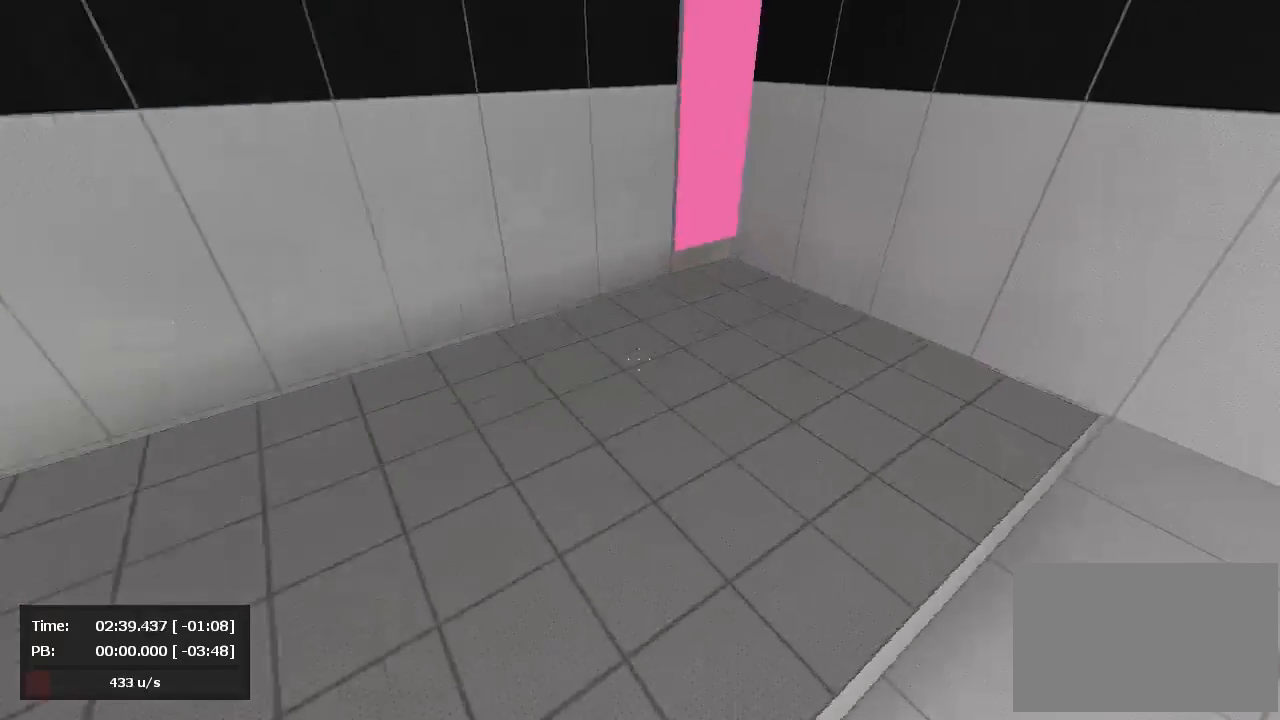
{"keys": ["a", "jump"], "mouse": ["left"], "events": [[310, "mouse_right", "up"], [381, "mouse_left", "down"], [405, "a", "down"], [452, "d", "up"]]}
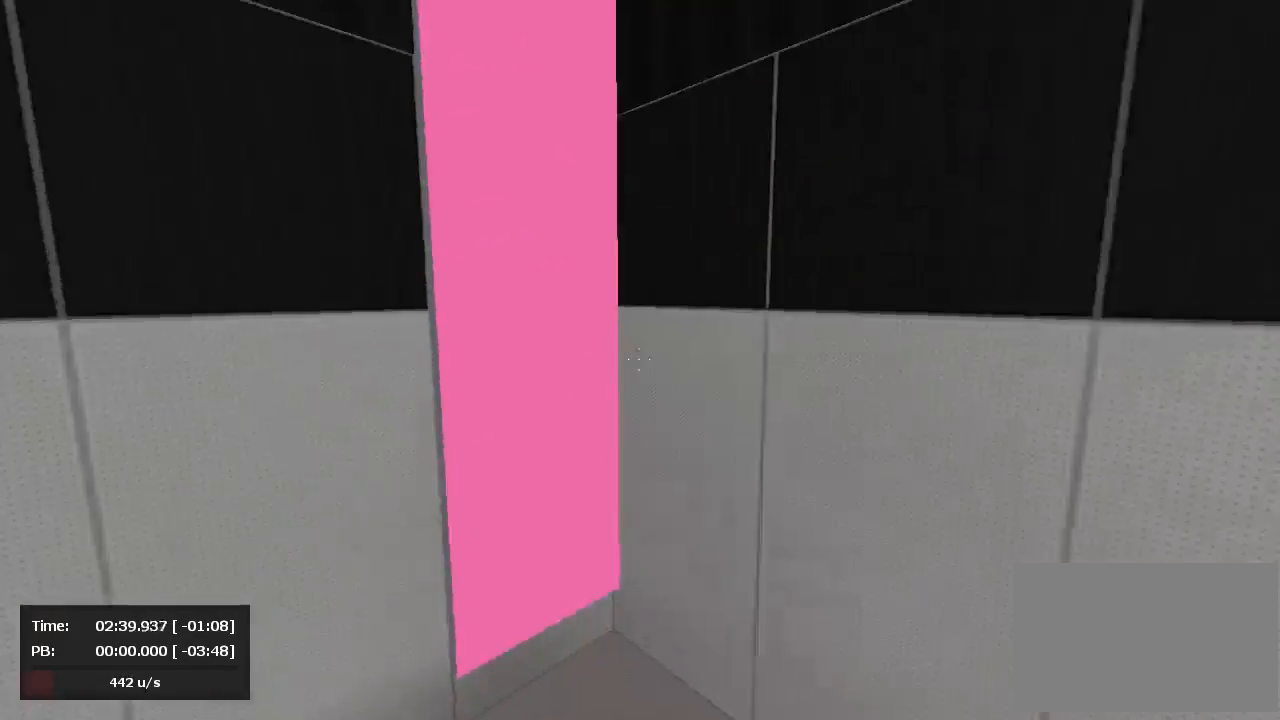
{"keys": [], "mouse": [], "events": [[95, "a", "up"], [190, "mouse_left", "up"], [190, "mouse_right", "down"], [214, "mouse_left", "down"], [214, "mouse_right", "up"], [262, "jump", "up"], [405, "mouse_left", "up"]]}
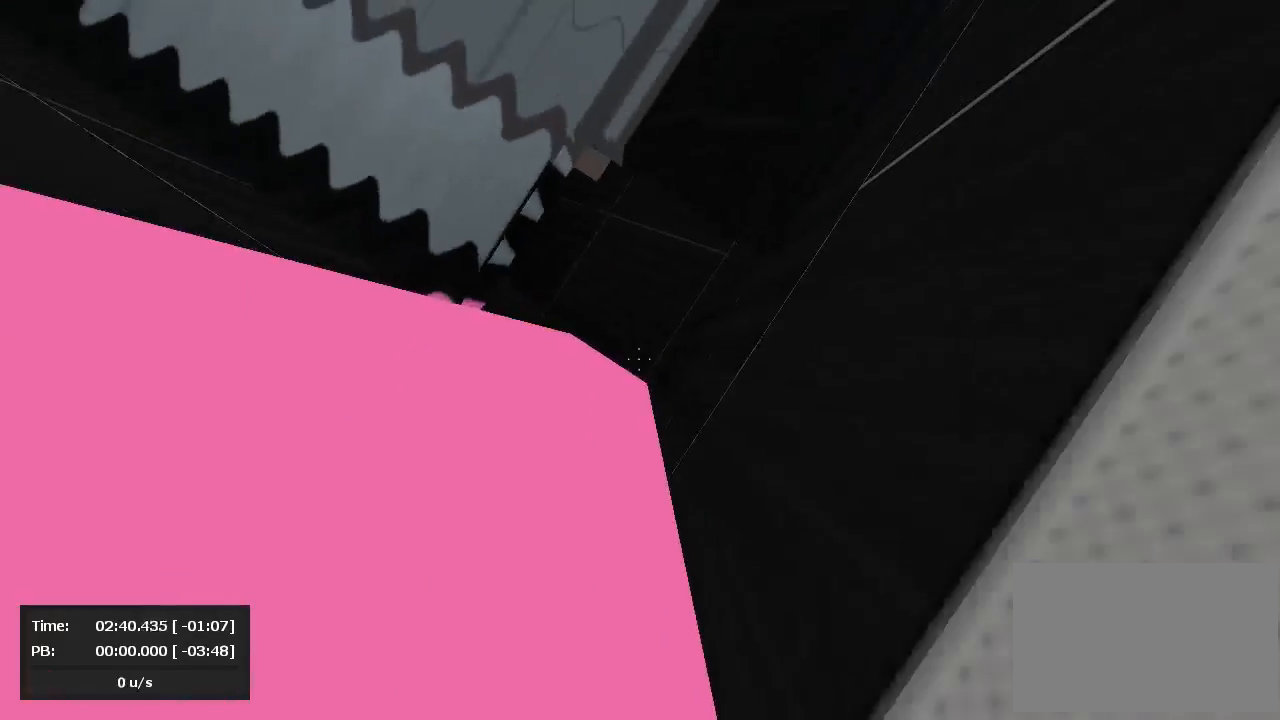
{"keys": [], "mouse": ["left"], "events": [[143, "mouse_left", "down"]]}
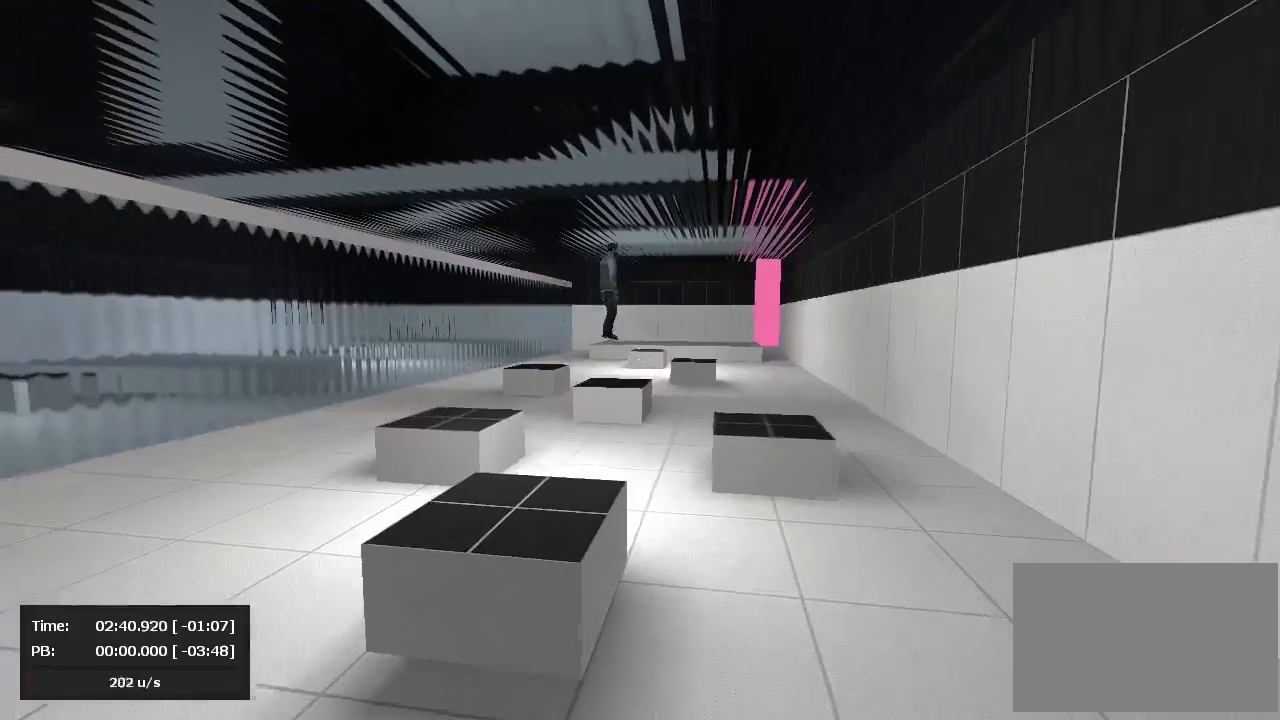
{"keys": [], "mouse": [], "events": [[95, "mouse_left", "up"], [95, "s", "down"], [119, "mouse_right", "down"], [357, "s", "up"], [476, "mouse_right", "up"]]}
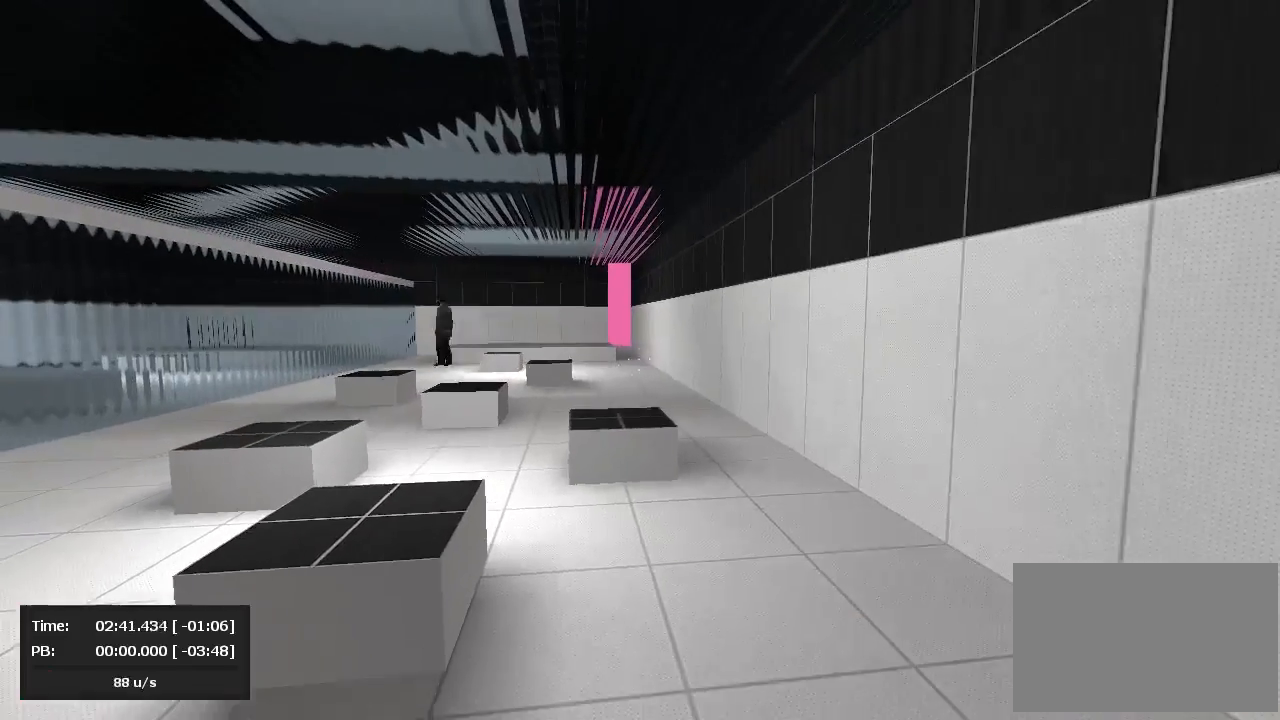
{"keys": [], "mouse": ["left"], "events": [[143, "mouse_left", "down"], [238, "mouse_left", "up"], [262, "mouse_right", "down"], [357, "mouse_right", "up"], [381, "mouse_left", "down"]]}
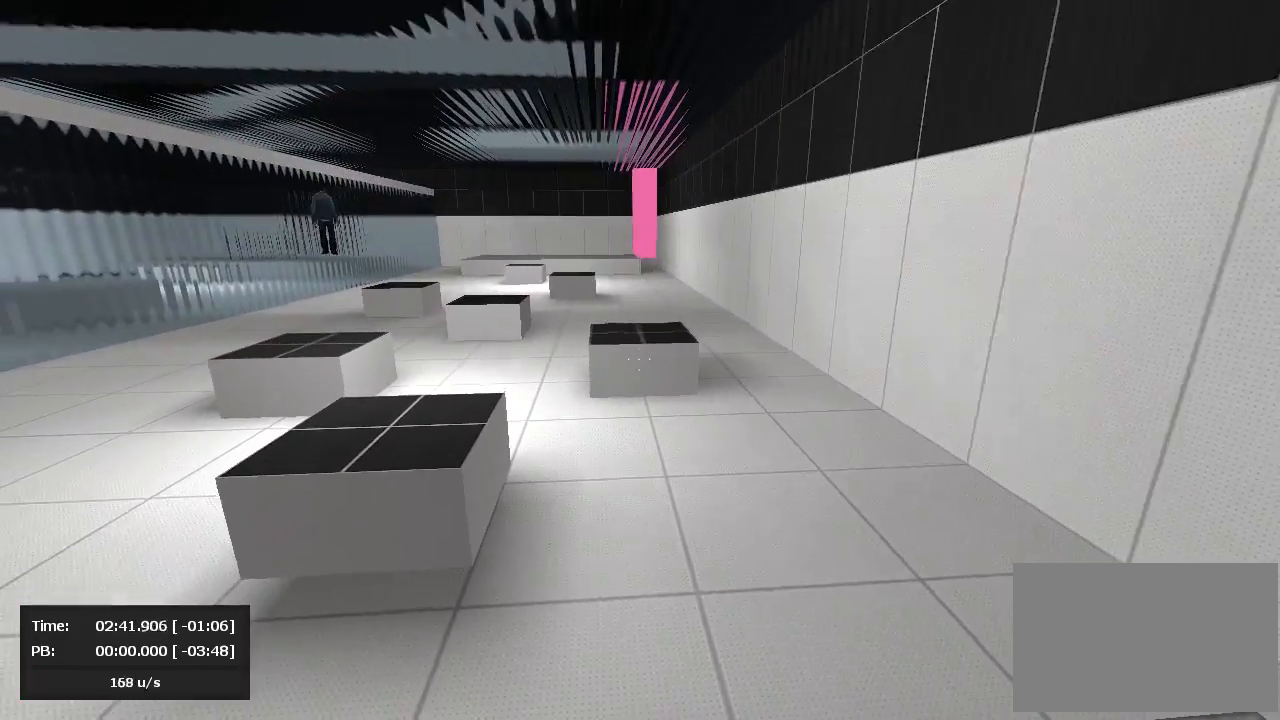
{"keys": ["a", "jump"], "mouse": ["left"], "events": [[119, "mouse_left", "up"], [167, "jump", "down"], [214, "d", "down"], [333, "d", "up"], [357, "mouse_left", "down"], [381, "a", "down"]]}
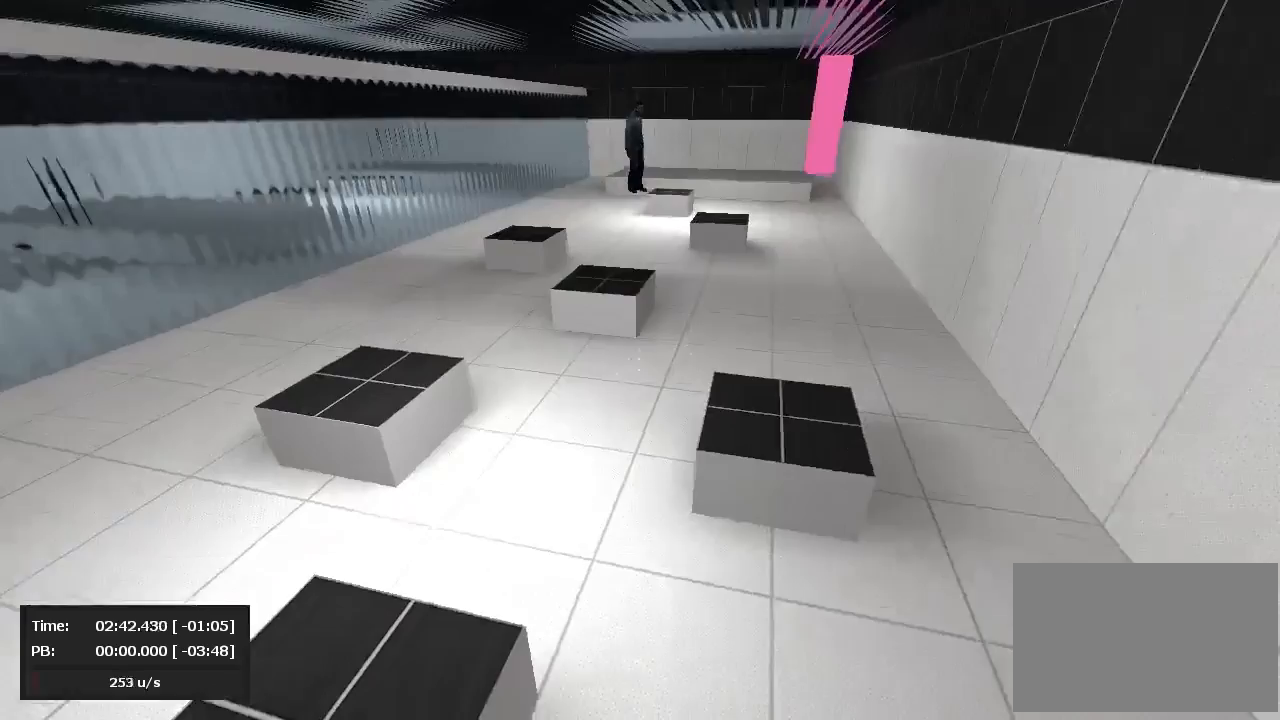
{"keys": ["a", "d", "jump"], "mouse": ["right"], "events": [[452, "mouse_left", "up"], [452, "mouse_right", "down"], [500, "d", "down"]]}
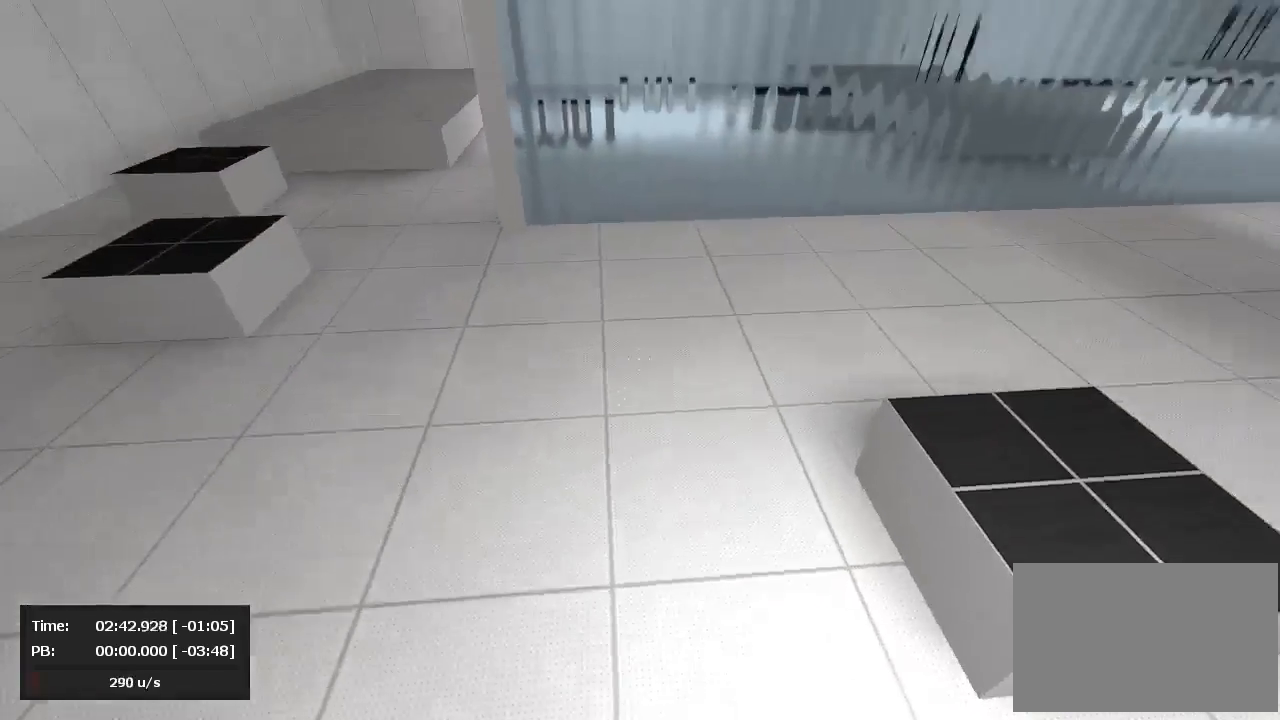
{"keys": ["d", "jump"], "mouse": ["right"], "events": [[24, "a", "up"]]}
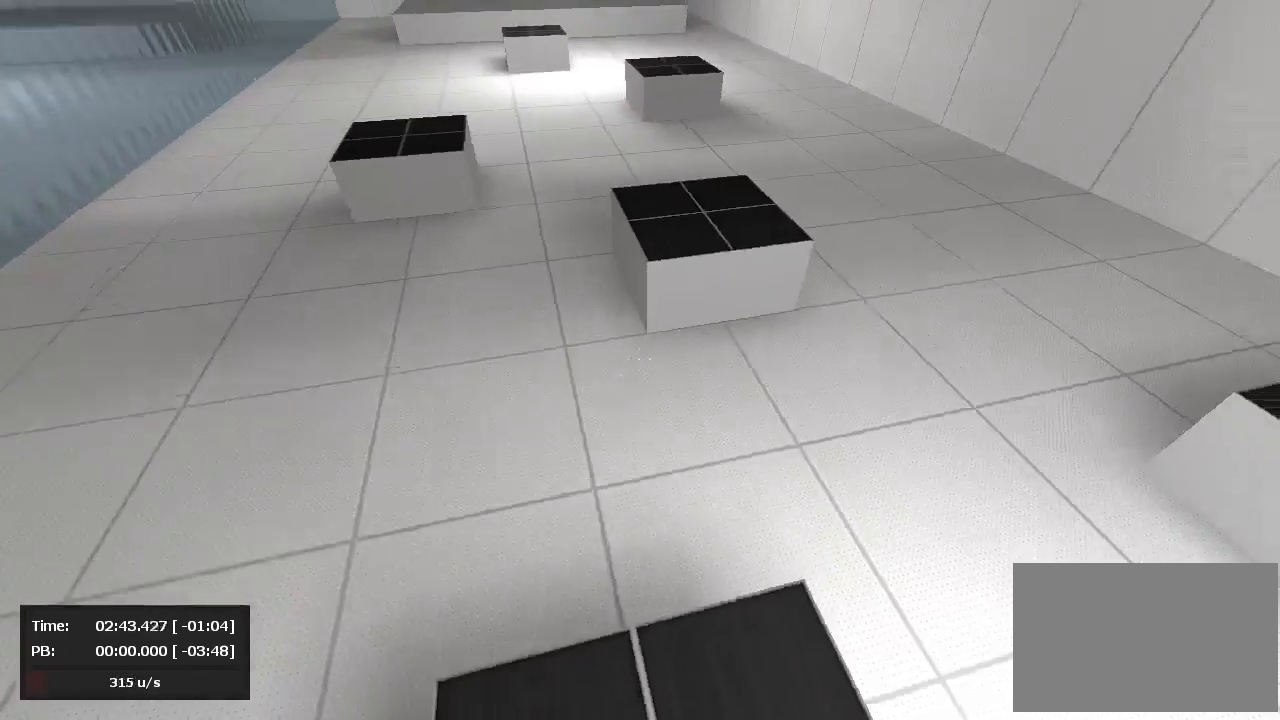
{"keys": ["a", "jump"], "mouse": ["left"], "events": [[143, "a", "down"], [190, "d", "up"], [190, "mouse_right", "up"], [214, "mouse_left", "down"]]}
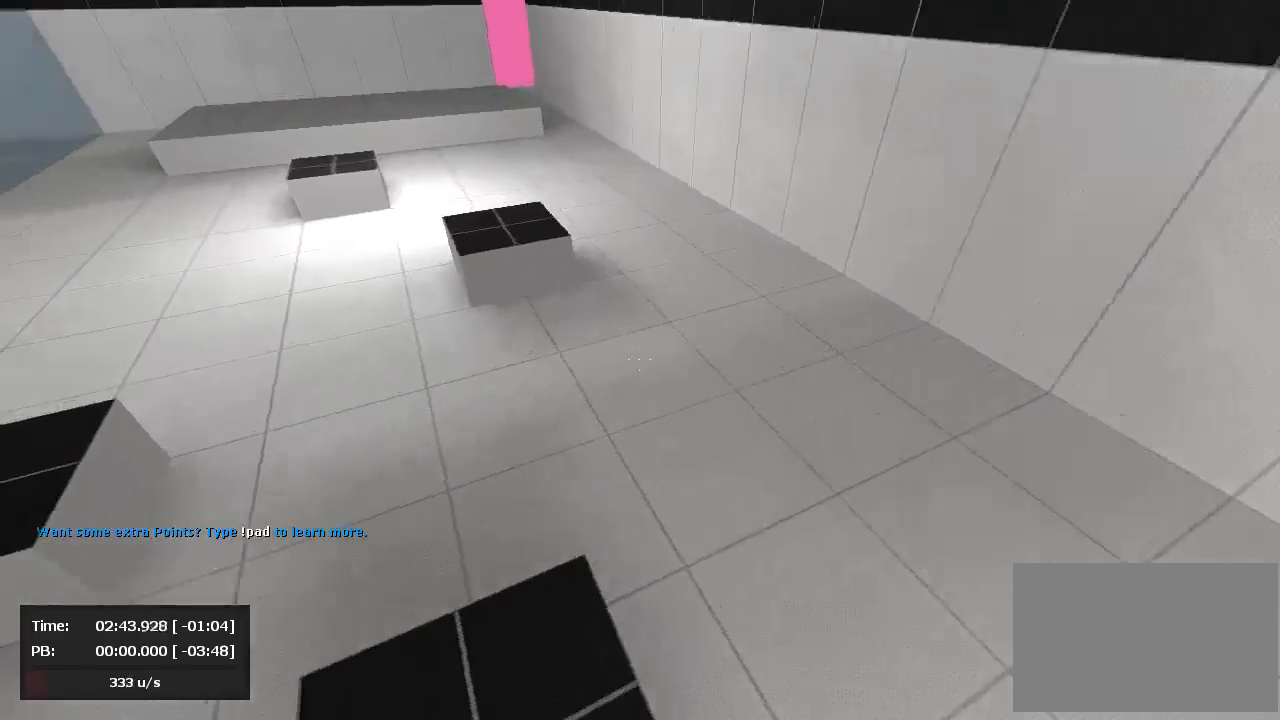
{"keys": ["d", "jump"], "mouse": ["right"], "events": [[286, "d", "down"], [333, "a", "up"], [381, "mouse_left", "up"], [381, "mouse_right", "down"]]}
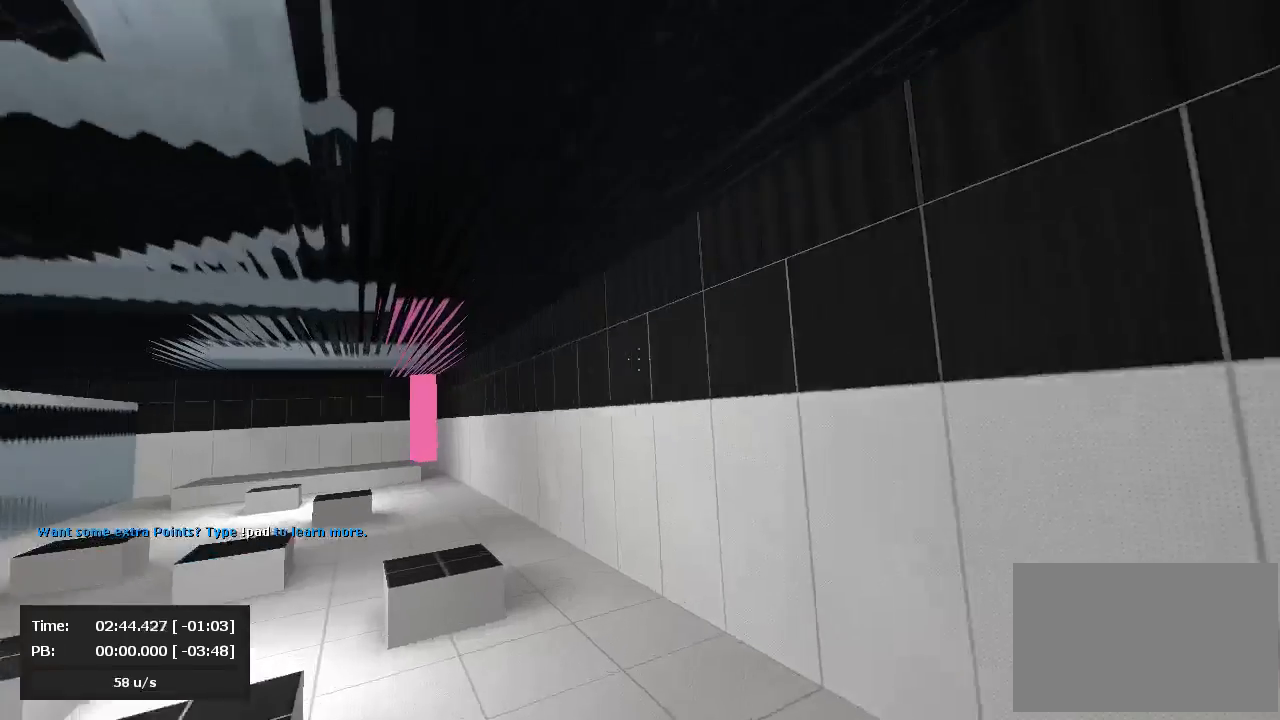
{"keys": ["s"], "mouse": [], "events": [[190, "a", "down"], [190, "d", "up"], [190, "mouse_left", "down"], [190, "mouse_right", "up"], [357, "jump", "up"], [405, "s", "down"], [429, "a", "up"], [500, "mouse_left", "up"]]}
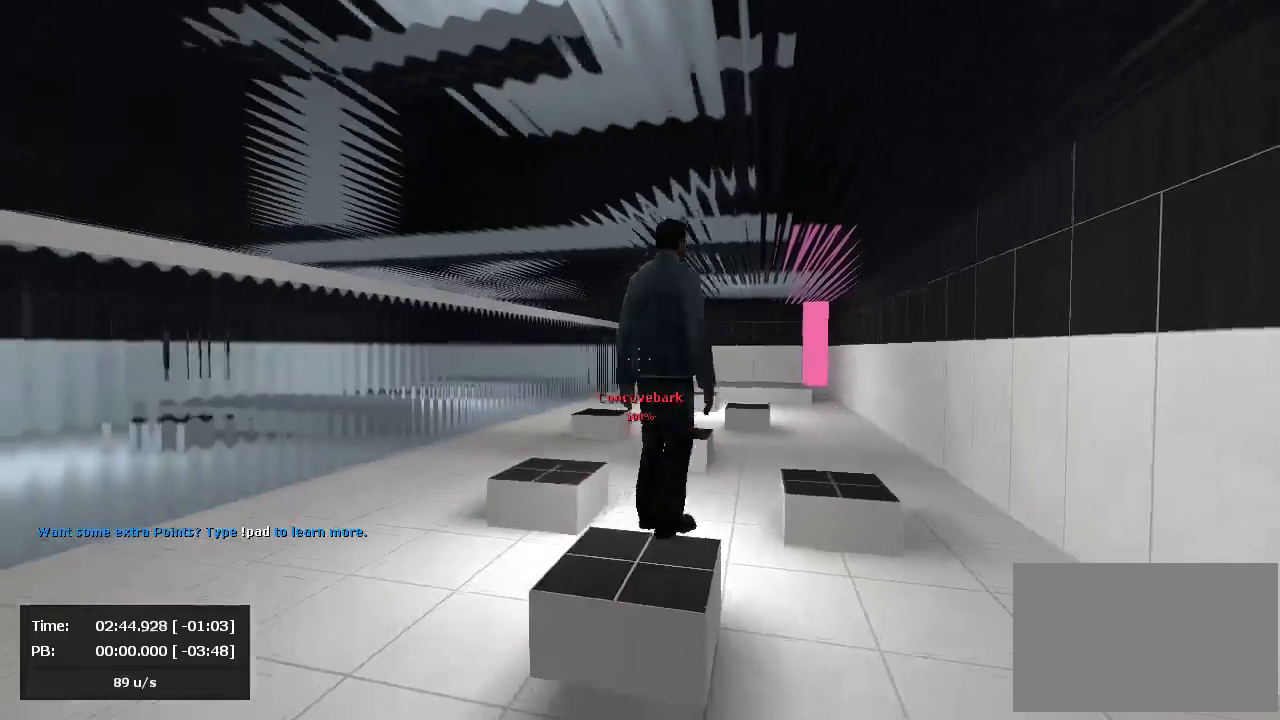
{"keys": [], "mouse": [], "events": [[119, "s", "up"], [190, "mouse_right", "down"], [500, "mouse_right", "up"]]}
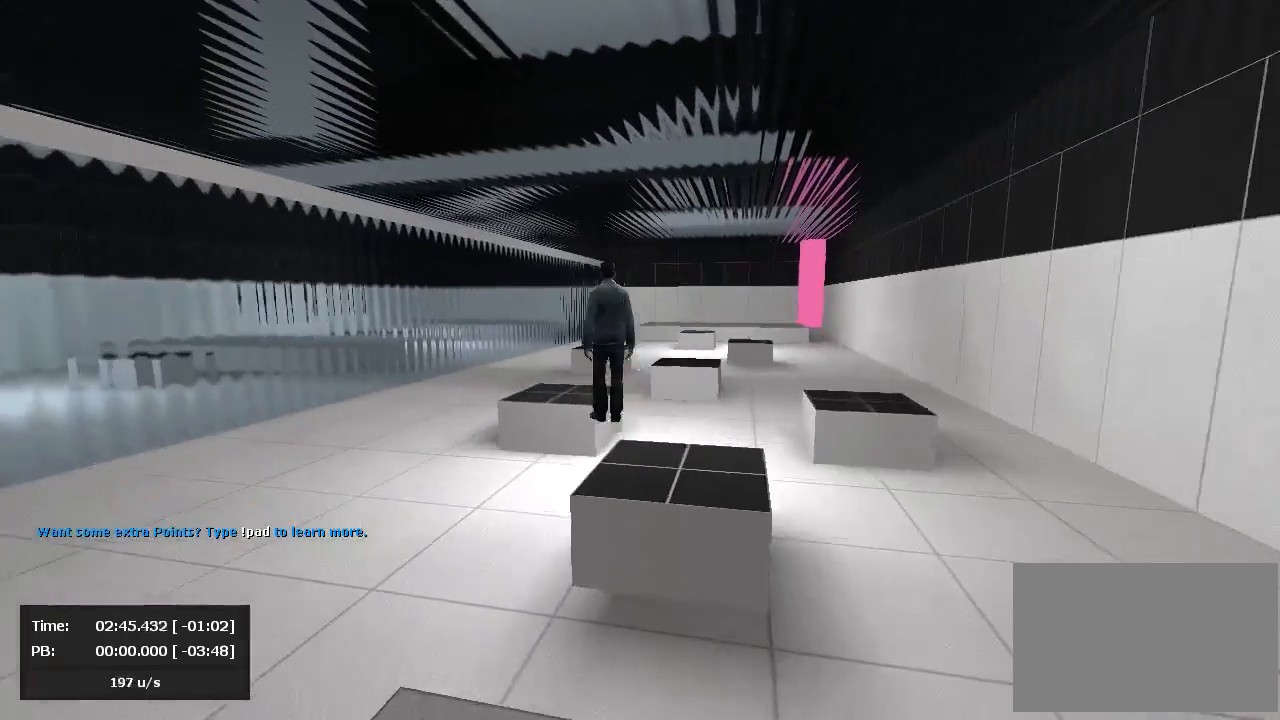
{"keys": ["a", "jump"], "mouse": ["left"], "events": [[95, "jump", "down"], [119, "d", "down"], [167, "mouse_right", "down"], [381, "a", "down"], [381, "d", "up"], [429, "mouse_left", "down"], [429, "mouse_right", "up"]]}
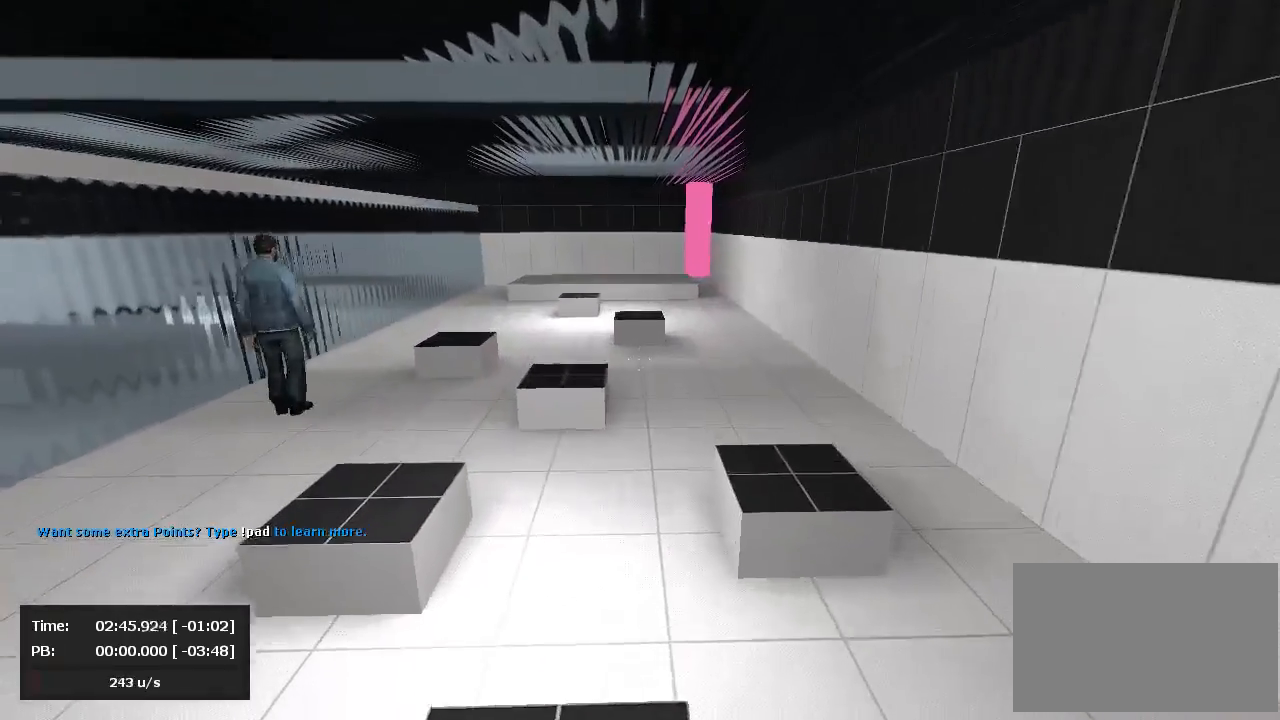
{"keys": ["a", "jump"], "mouse": [], "events": [[238, "a", "up"], [238, "d", "down"], [286, "mouse_left", "up"], [286, "mouse_right", "down"], [452, "a", "down"], [452, "d", "up"], [476, "mouse_right", "up"]]}
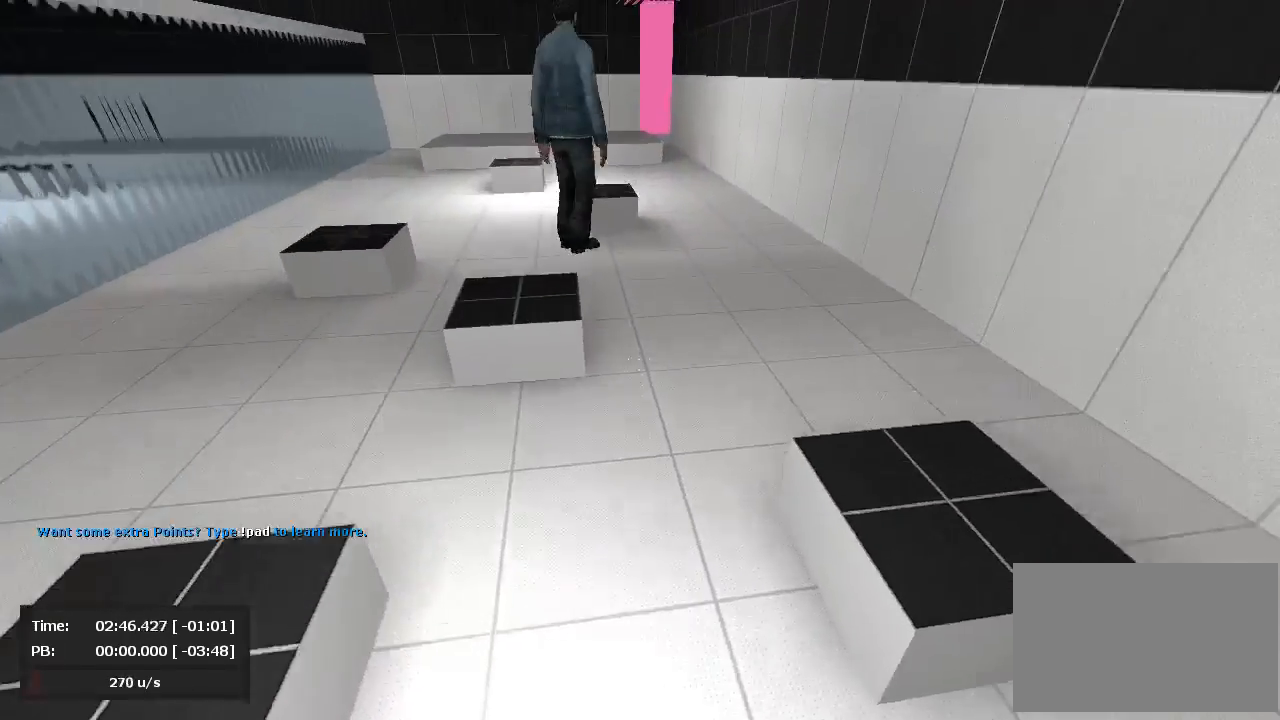
{"keys": ["a", "d", "jump"], "mouse": ["left"], "events": [[71, "mouse_left", "down"], [500, "d", "down"]]}
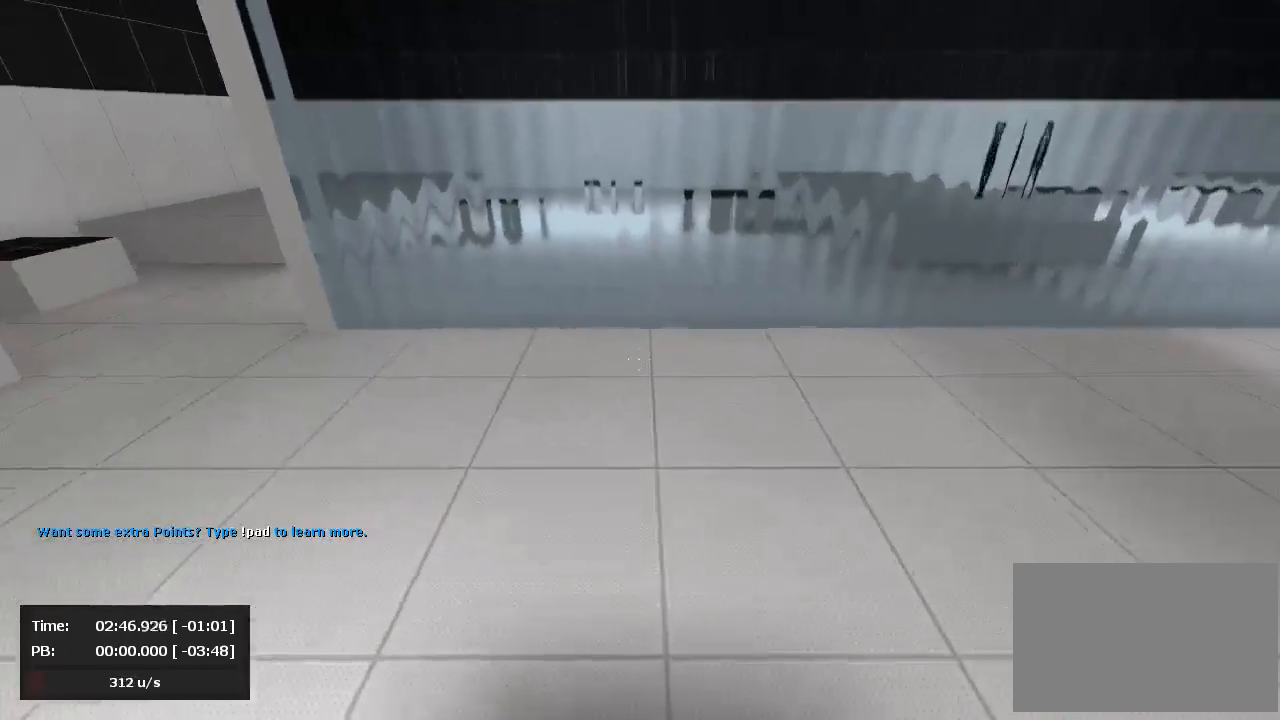
{"keys": ["d", "jump"], "mouse": ["right"], "events": [[24, "a", "up"], [24, "mouse_left", "up"], [24, "mouse_right", "down"]]}
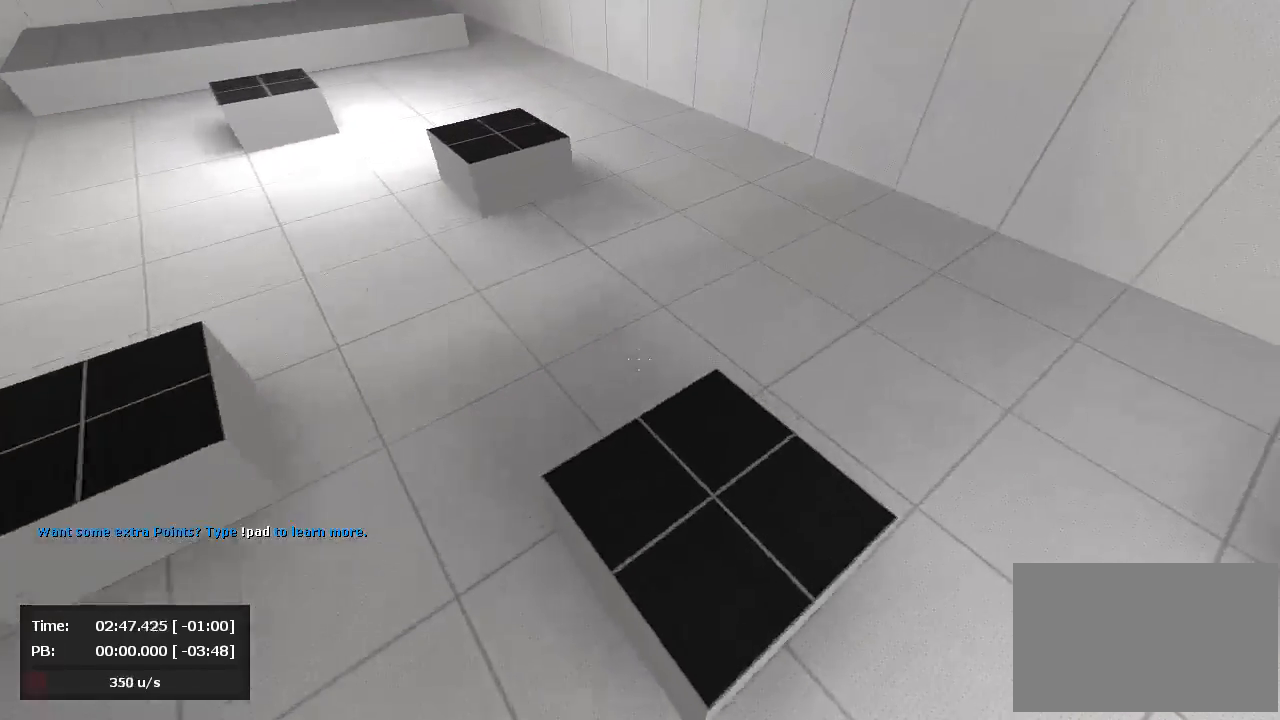
{"keys": ["a", "jump"], "mouse": [], "events": [[143, "a", "down"], [190, "mouse_left", "down"], [190, "mouse_right", "up"], [214, "d", "up"], [381, "mouse_left", "up"]]}
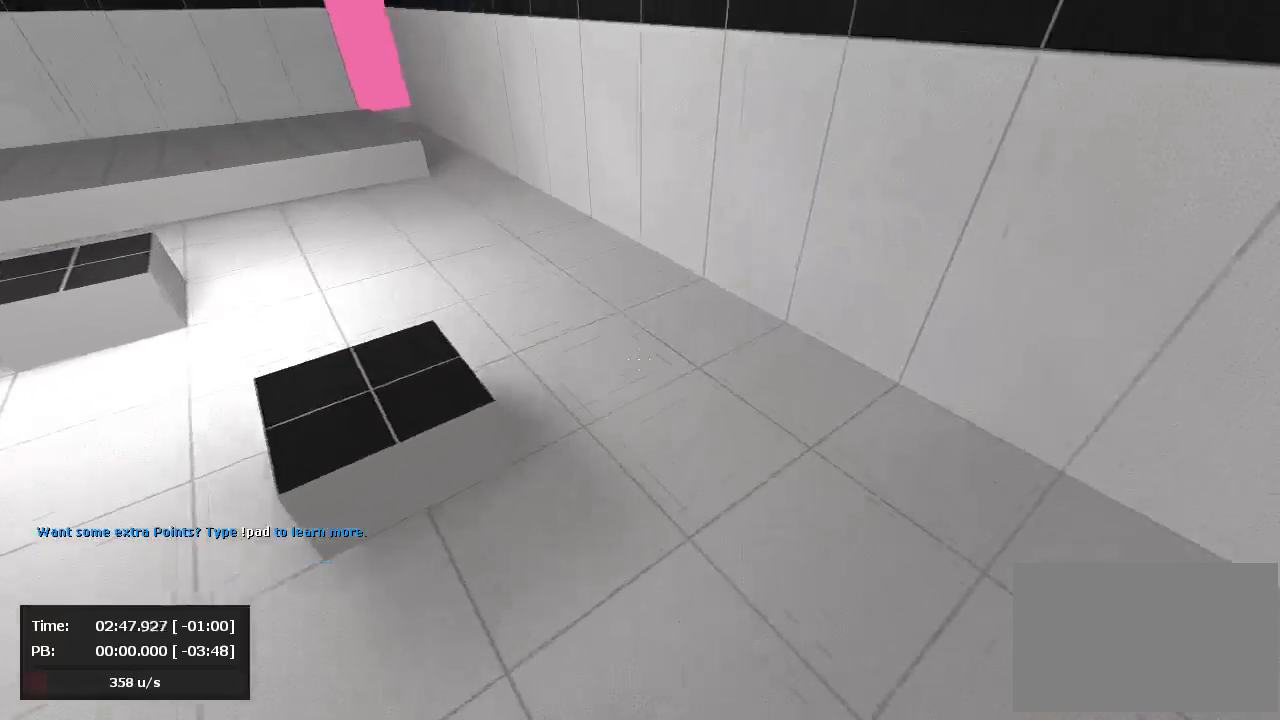
{"keys": ["d", "jump"], "mouse": ["right"], "events": [[95, "mouse_left", "down"], [452, "a", "up"], [452, "d", "down"], [452, "mouse_left", "up"], [476, "mouse_right", "down"]]}
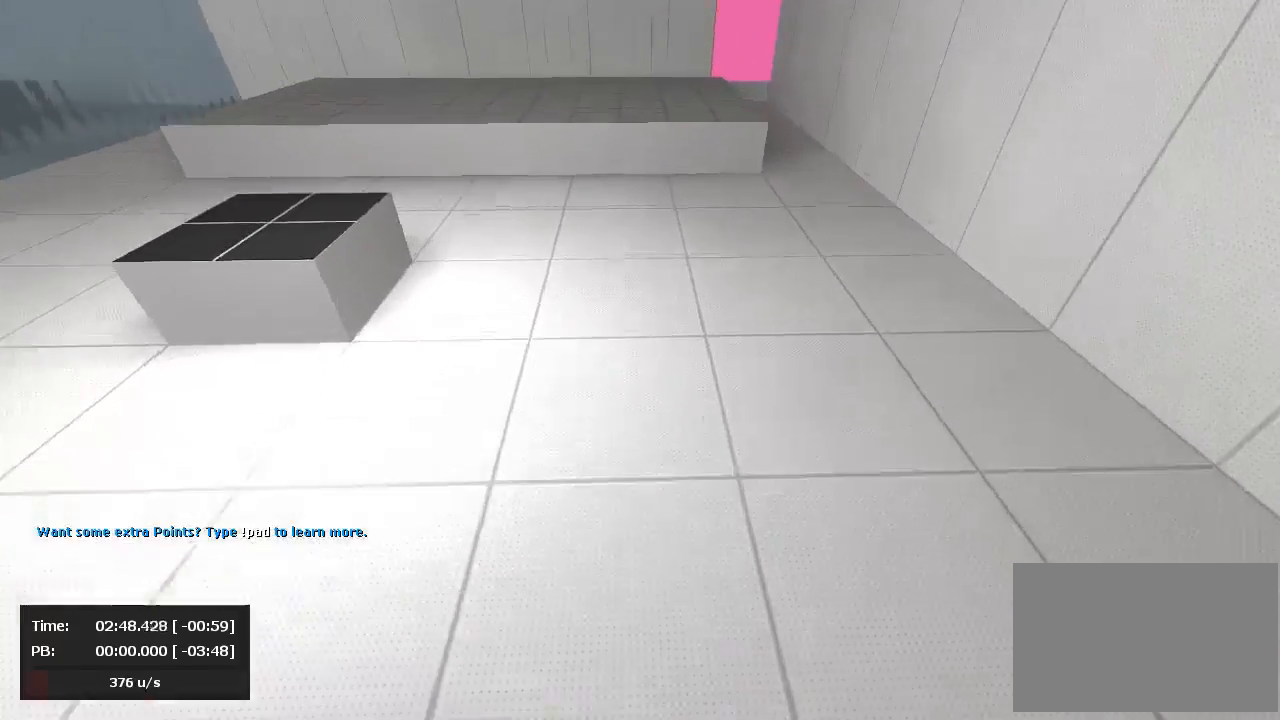
{"keys": ["a", "jump"], "mouse": ["left"], "events": [[95, "a", "down"], [119, "d", "up"], [167, "mouse_left", "down"], [167, "mouse_right", "up"]]}
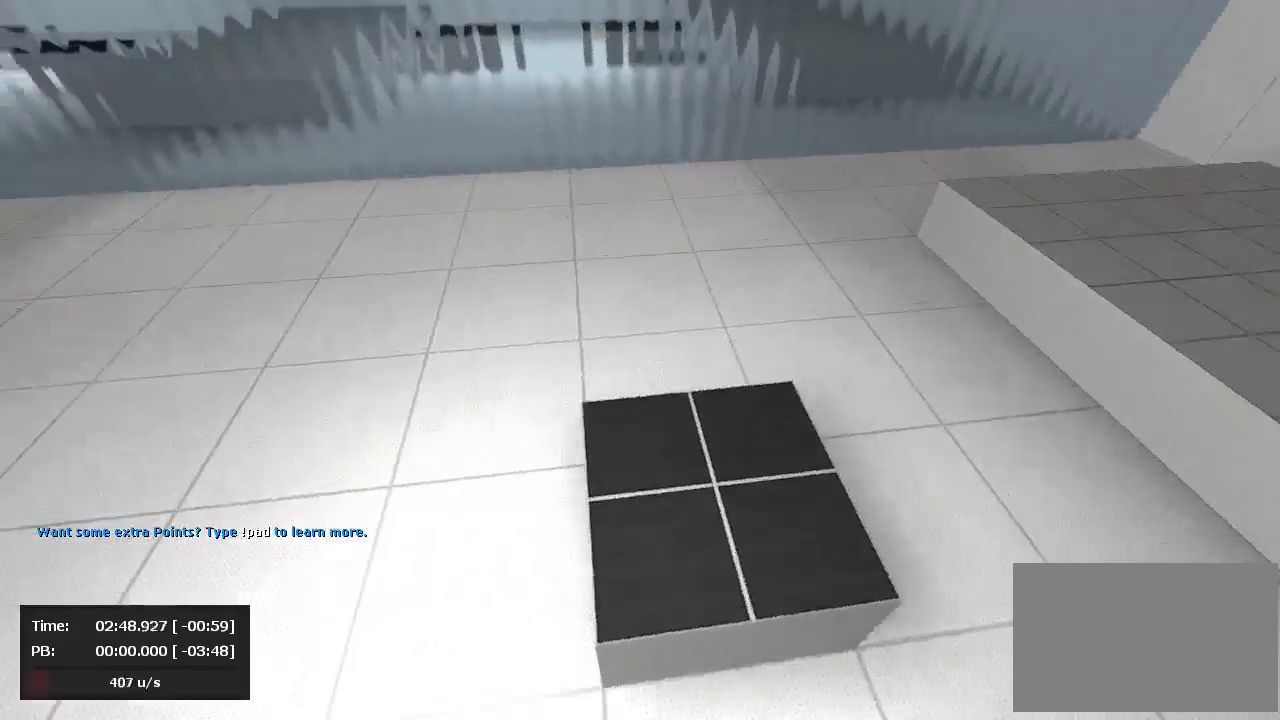
{"keys": ["d", "jump"], "mouse": ["right"], "events": [[143, "mouse_left", "up"], [143, "mouse_right", "down"], [167, "a", "up"], [167, "d", "down"]]}
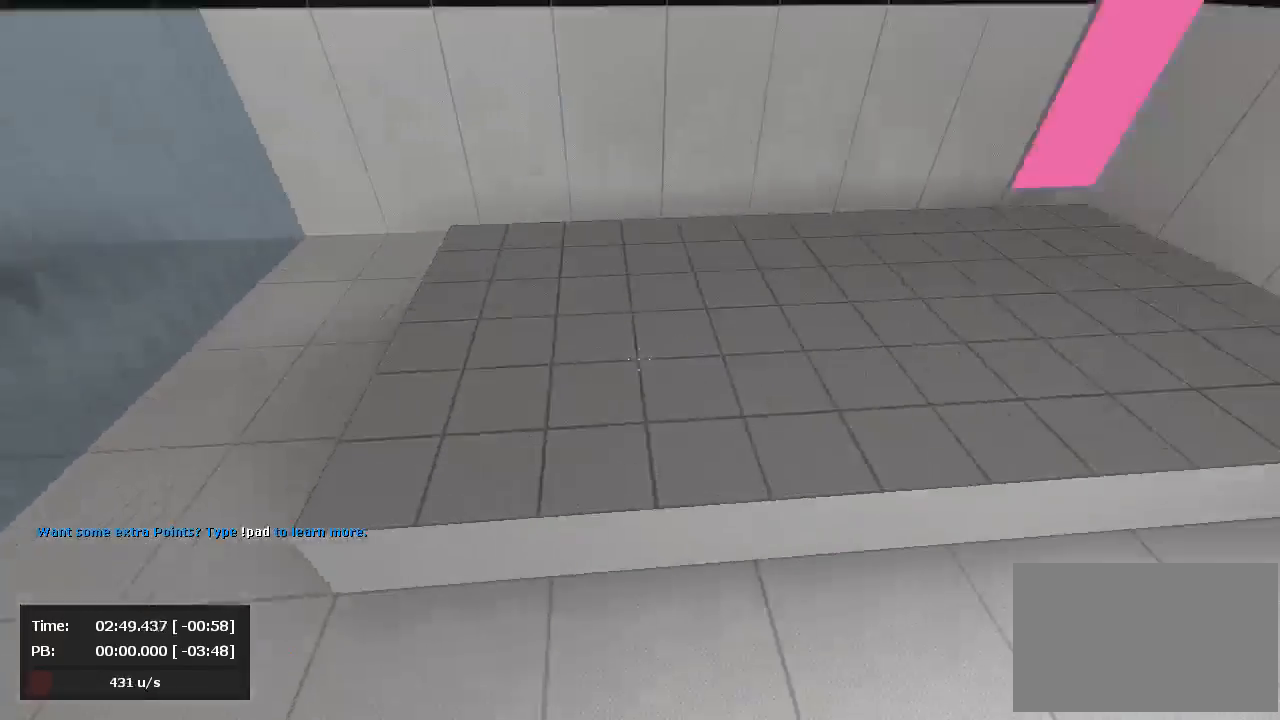
{"keys": ["d", "jump"], "mouse": ["left"], "events": [[500, "mouse_left", "down"], [500, "mouse_right", "up"]]}
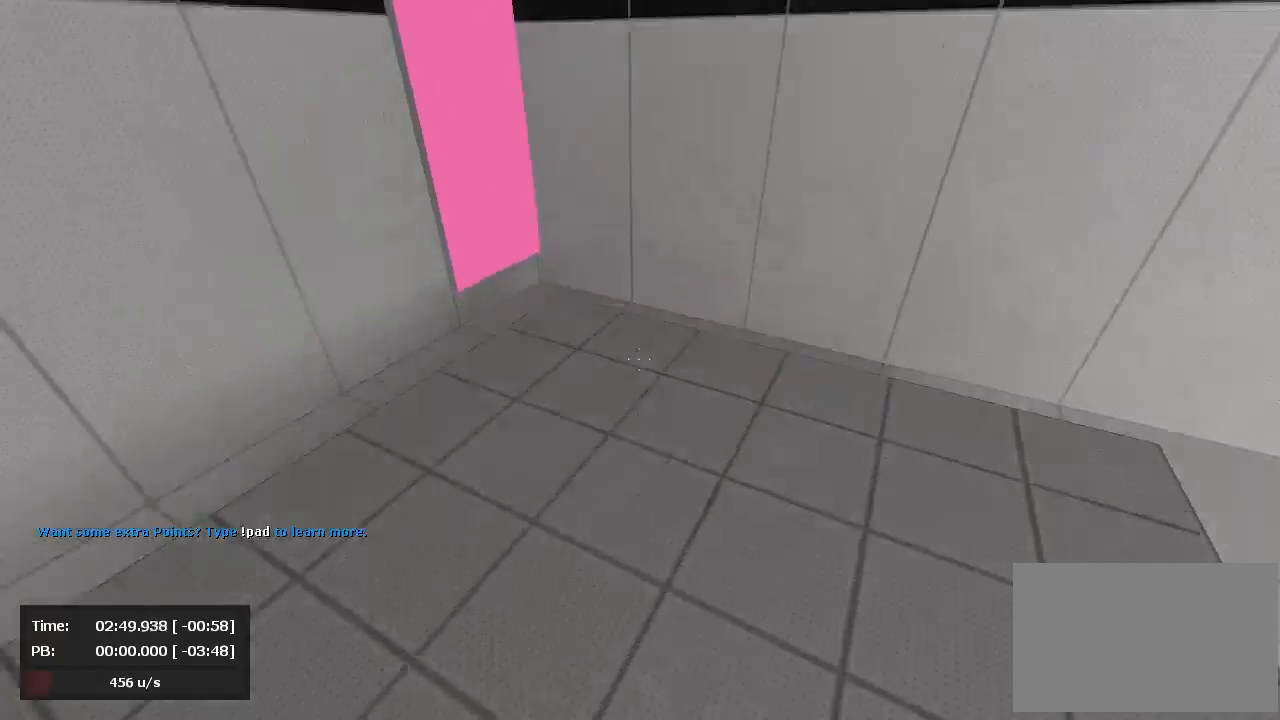
{"keys": ["jump"], "mouse": ["left"], "events": [[24, "a", "down"], [95, "d", "up"], [310, "a", "up"]]}
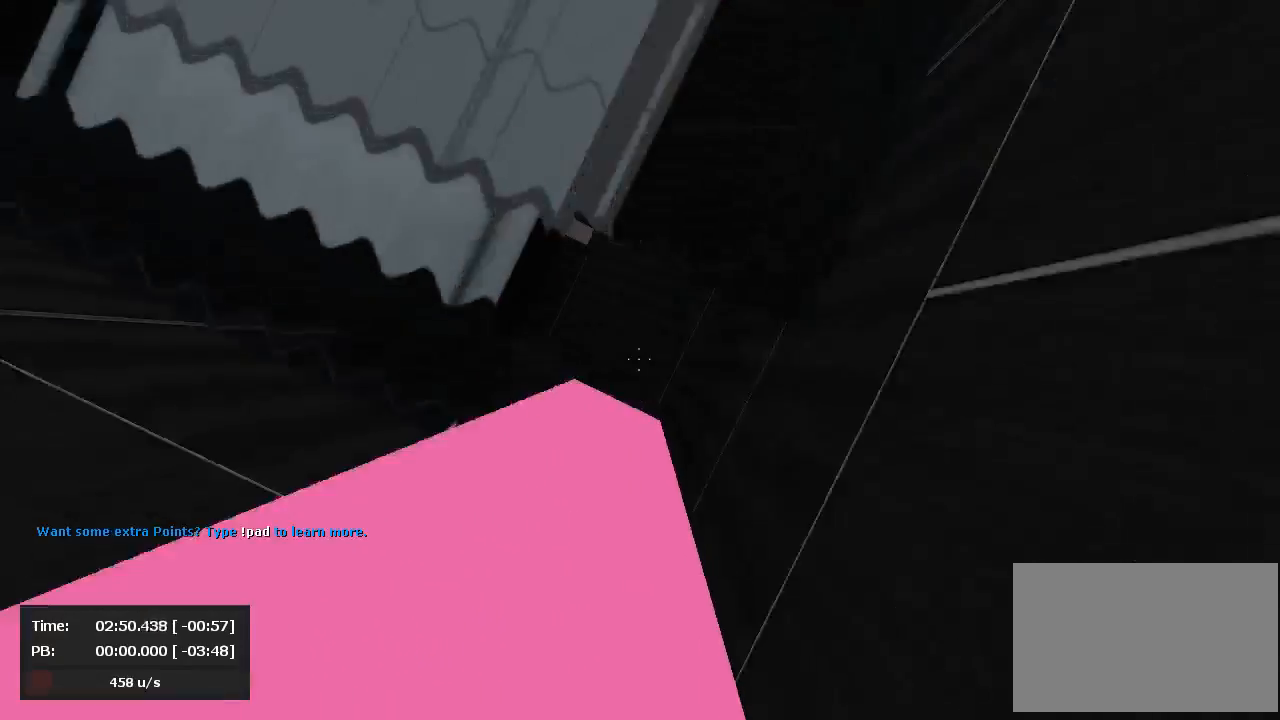
{"keys": ["d", "jump"], "mouse": [], "events": [[71, "mouse_left", "up"], [143, "a", "down"], [357, "a", "up"], [500, "d", "down"]]}
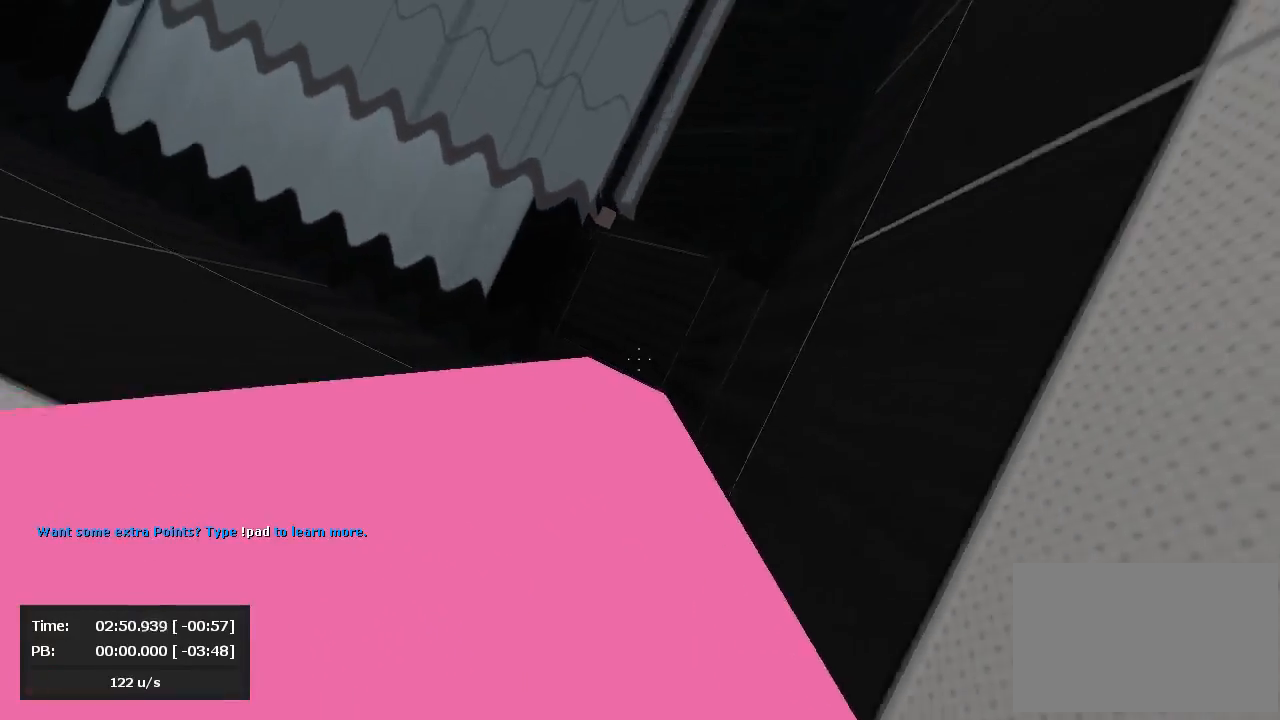
{"keys": [], "mouse": [], "events": [[119, "mouse_left", "down"], [214, "d", "up"], [238, "a", "down"], [333, "a", "up"], [452, "jump", "up"], [500, "mouse_left", "up"]]}
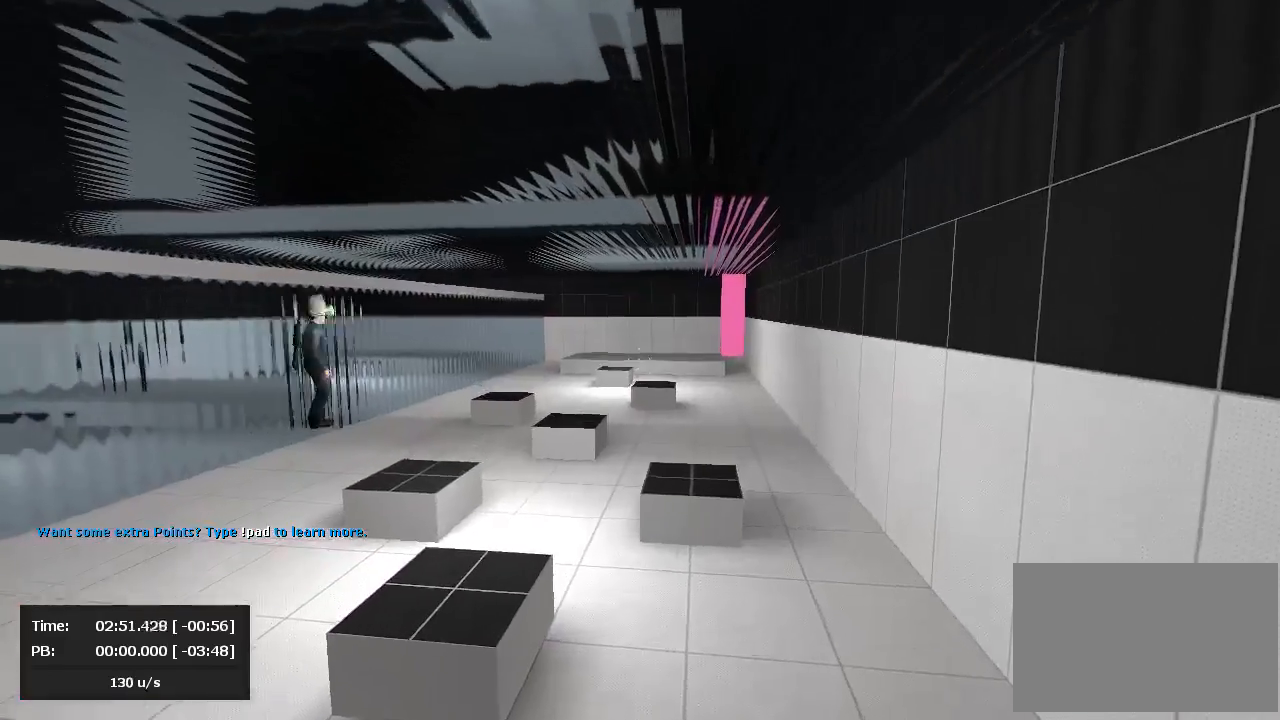
{"keys": ["a"], "mouse": ["right"], "events": [[24, "mouse_right", "down"], [119, "s", "down"], [143, "mouse_right", "up"], [190, "mouse_right", "down"], [262, "a", "down"], [357, "mouse_right", "up"], [405, "mouse_right", "down"], [452, "s", "up"]]}
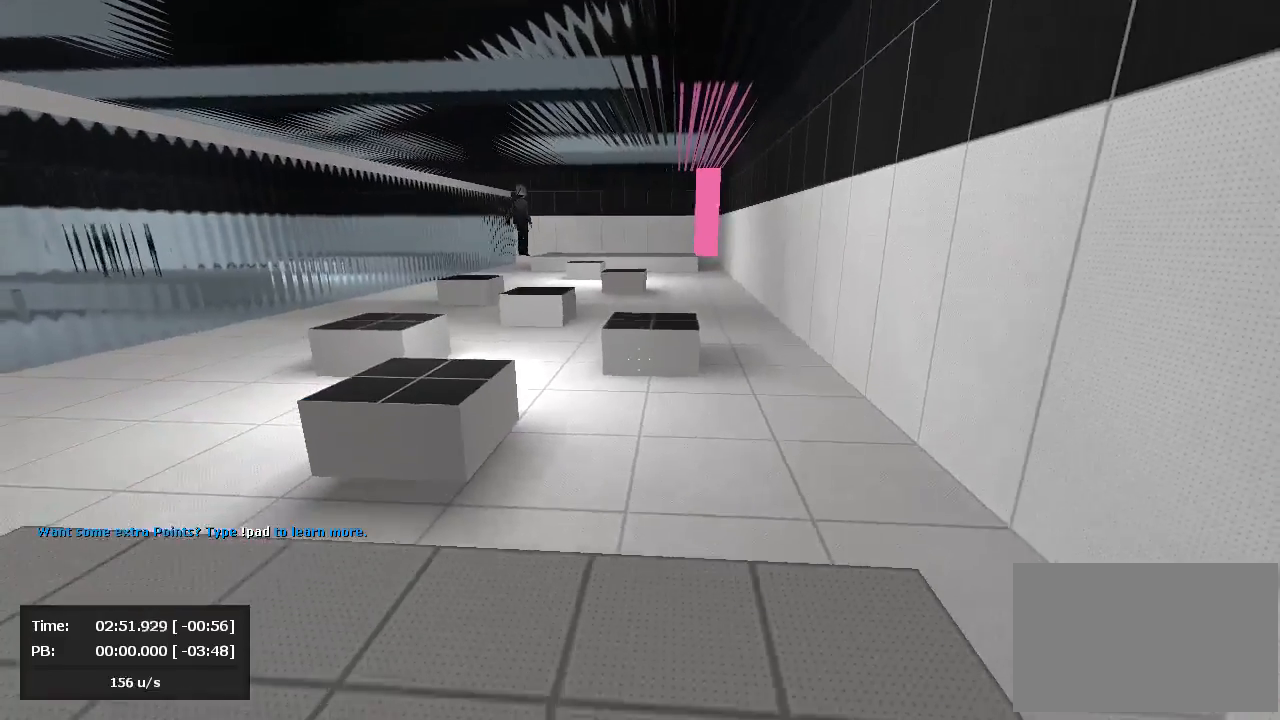
{"keys": [], "mouse": [], "events": [[48, "a", "up"], [71, "mouse_left", "down"], [71, "mouse_right", "up"], [214, "mouse_left", "up"]]}
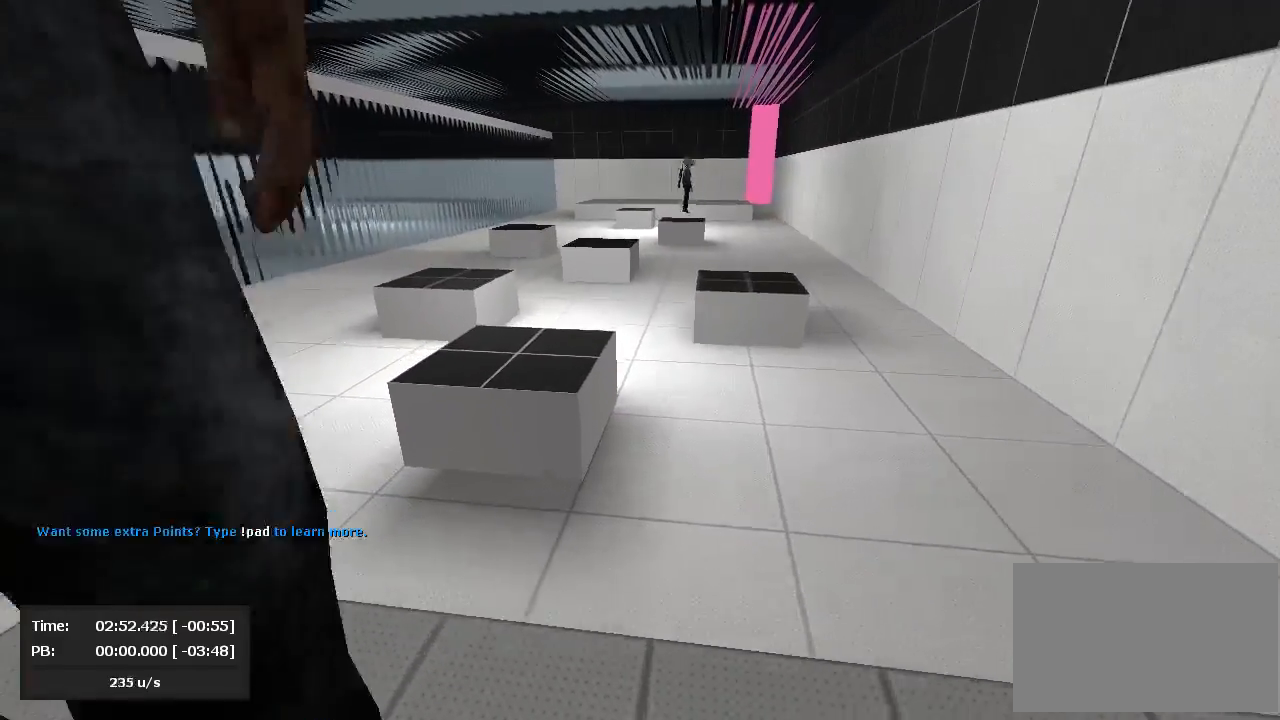
{"keys": ["a", "jump"], "mouse": ["right"], "events": [[48, "mouse_right", "down"], [119, "d", "down"], [119, "jump", "down"], [381, "d", "up"], [405, "a", "down"]]}
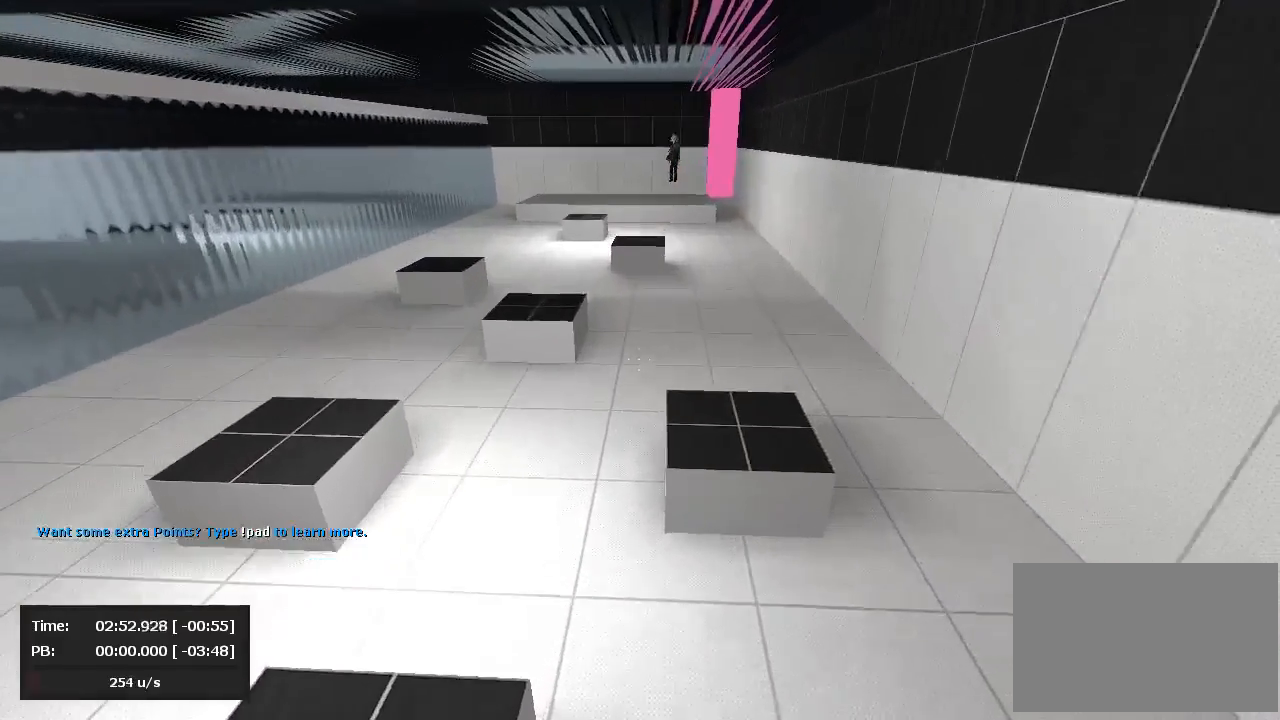
{"keys": ["a", "jump"], "mouse": ["left"], "events": [[24, "mouse_left", "down"], [24, "mouse_right", "up"]]}
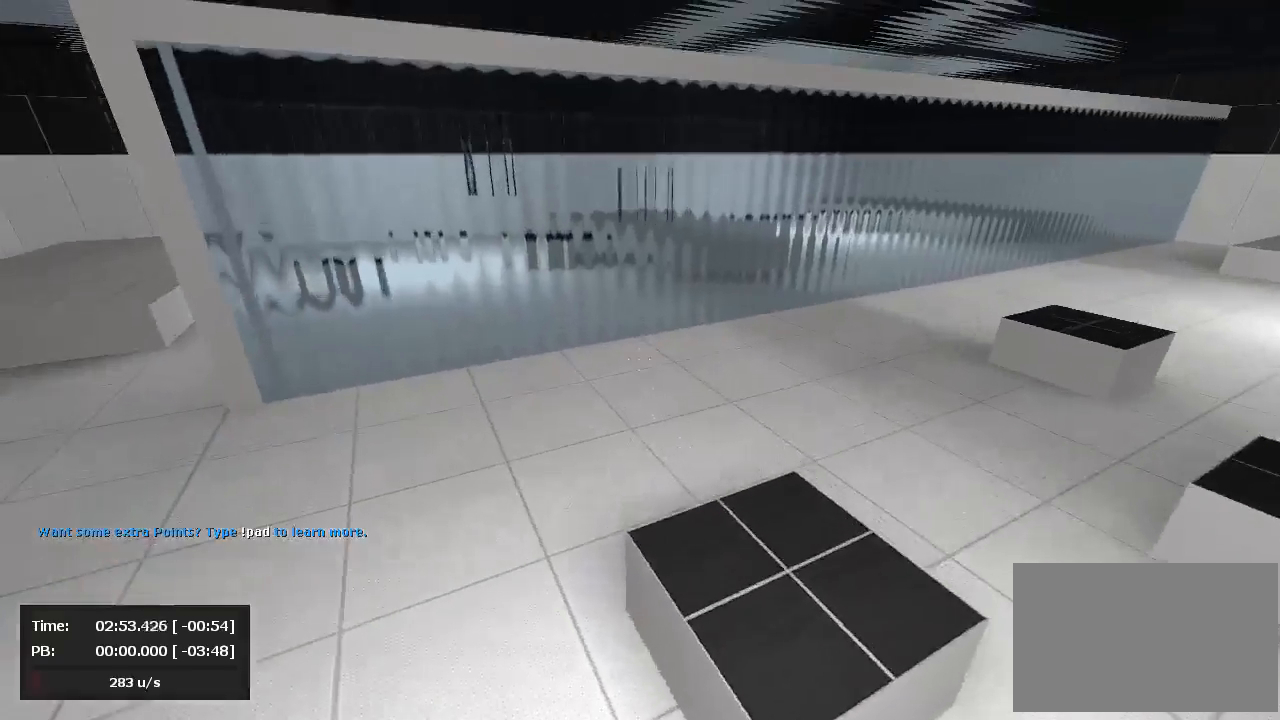
{"keys": ["d", "jump"], "mouse": ["right"], "events": [[24, "mouse_left", "up"], [24, "mouse_right", "down"], [167, "d", "down"], [190, "a", "up"]]}